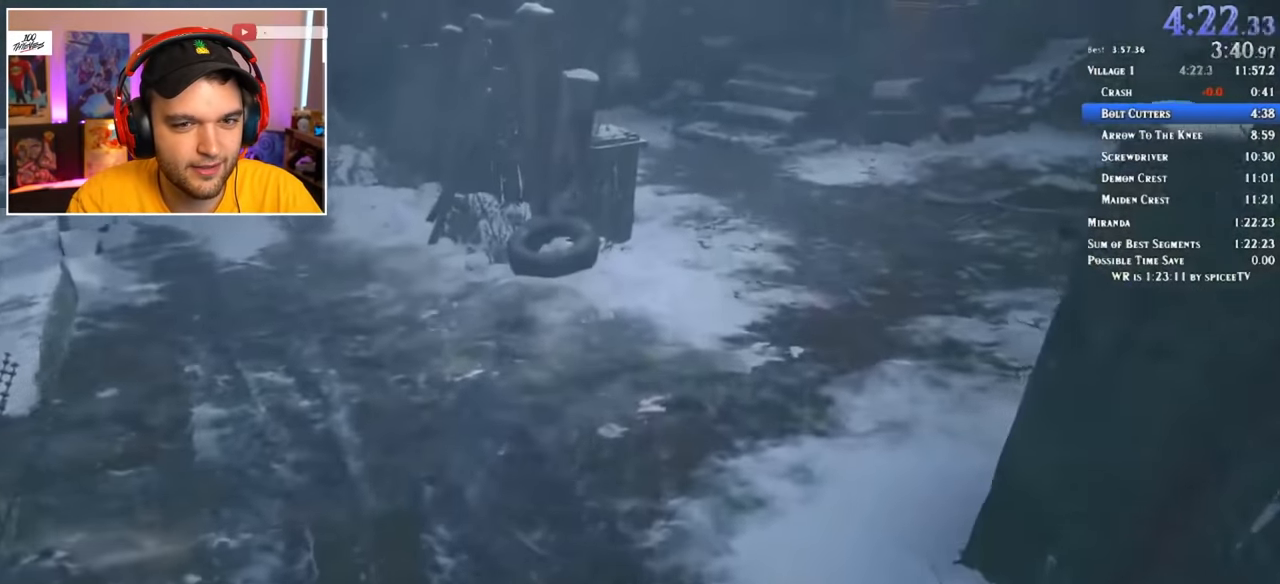
Gameplay with keyboard and mouse; each line is a JSON object with the keys and mouse buttons held at the frame after it. "events" lists presses ("down") and releases ("up") of "1", "2", "3", "4", "5", "a", "alt", "c", "ctrl", "d", "e", "f", "q", "r", "s", "shift", "space", "tab", "v", "w", "x", "z", "mouse_left" and "mouse_right" between this image and that frame as [ms after this image, input, new state], when the widget could be followed in between. "mouse_left", "mouse_right" = the "left", "right" buttons of the "mouse" list. No other keys are recorded. Mouse movement is not recorded.
{"keys": ["shift", "w"], "mouse": [], "events": []}
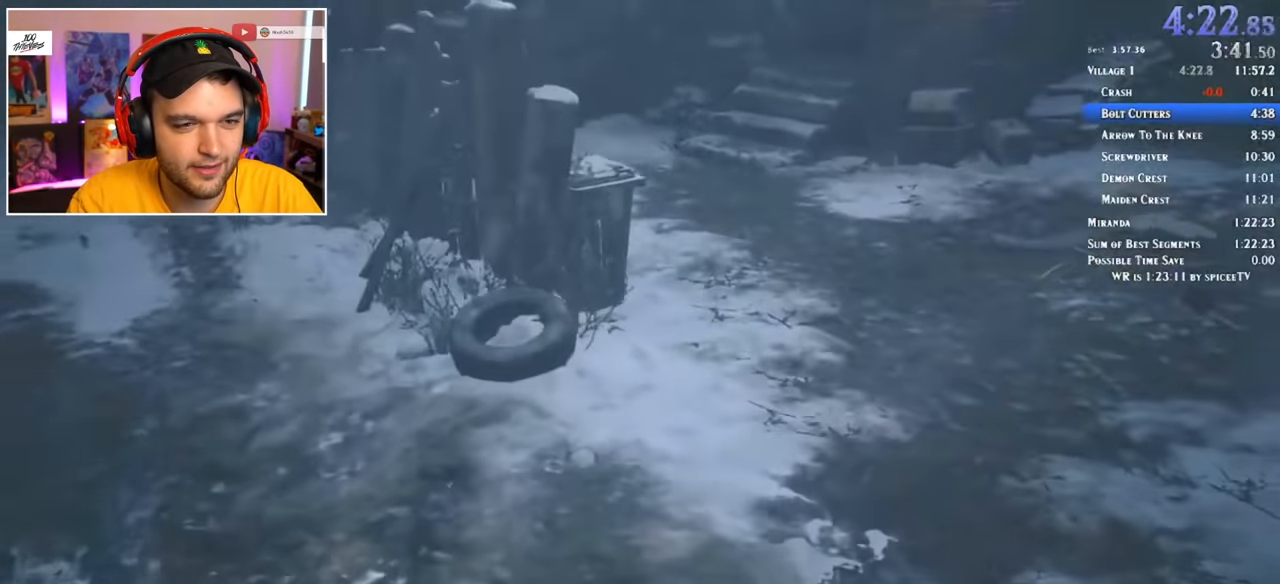
{"keys": ["shift", "w"], "mouse": [], "events": []}
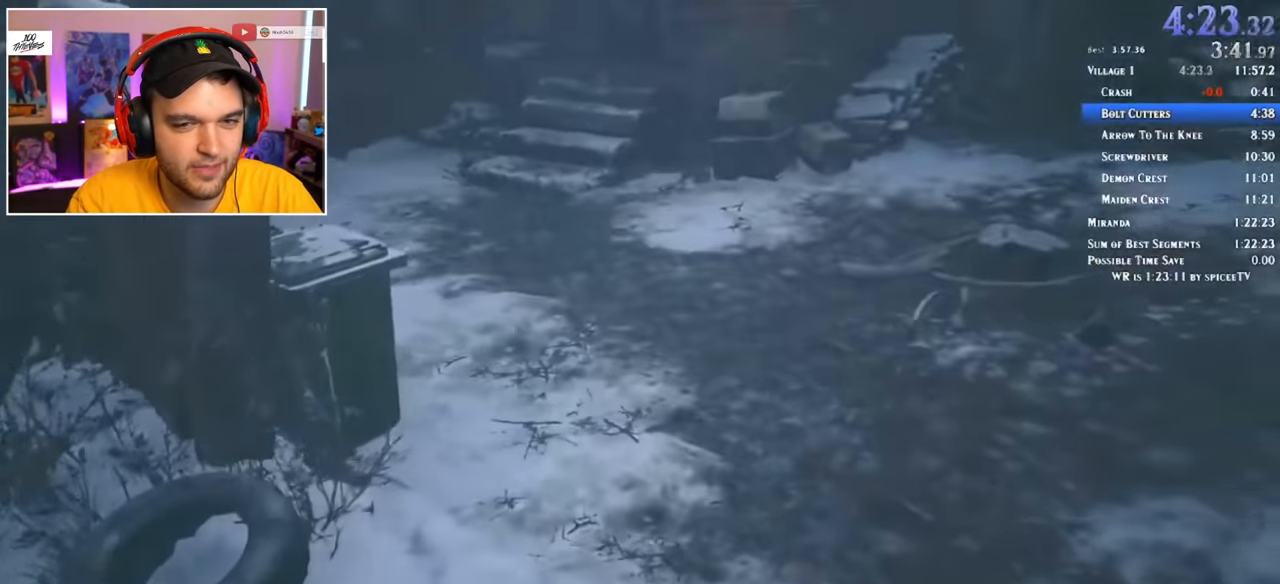
{"keys": ["shift", "w"], "mouse": [], "events": []}
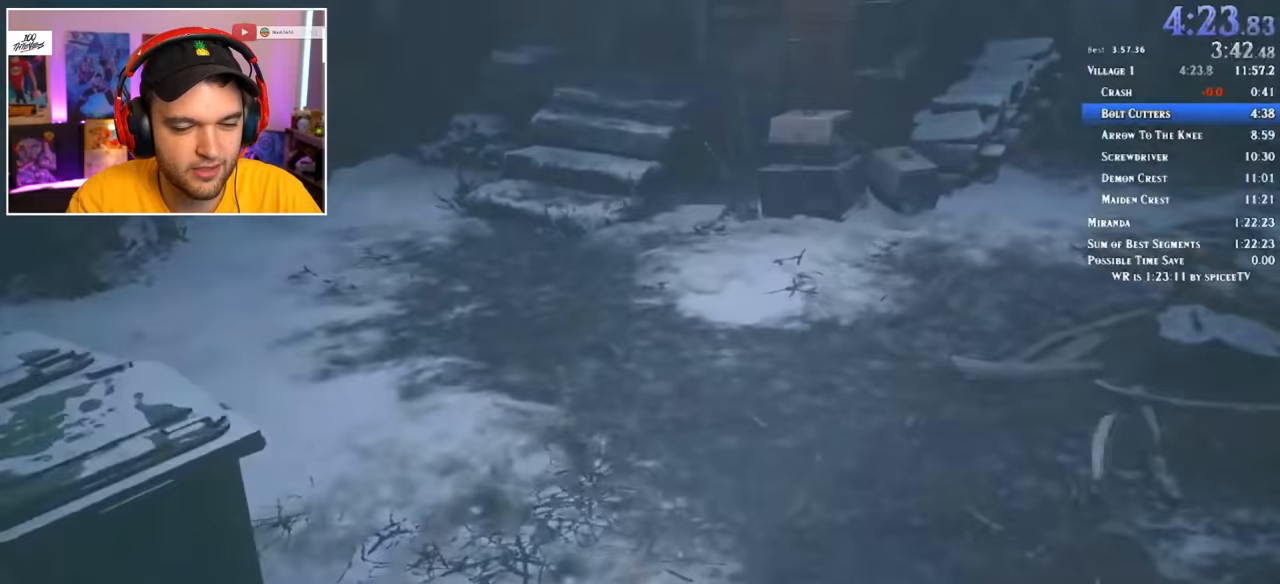
{"keys": ["shift", "w"], "mouse": [], "events": []}
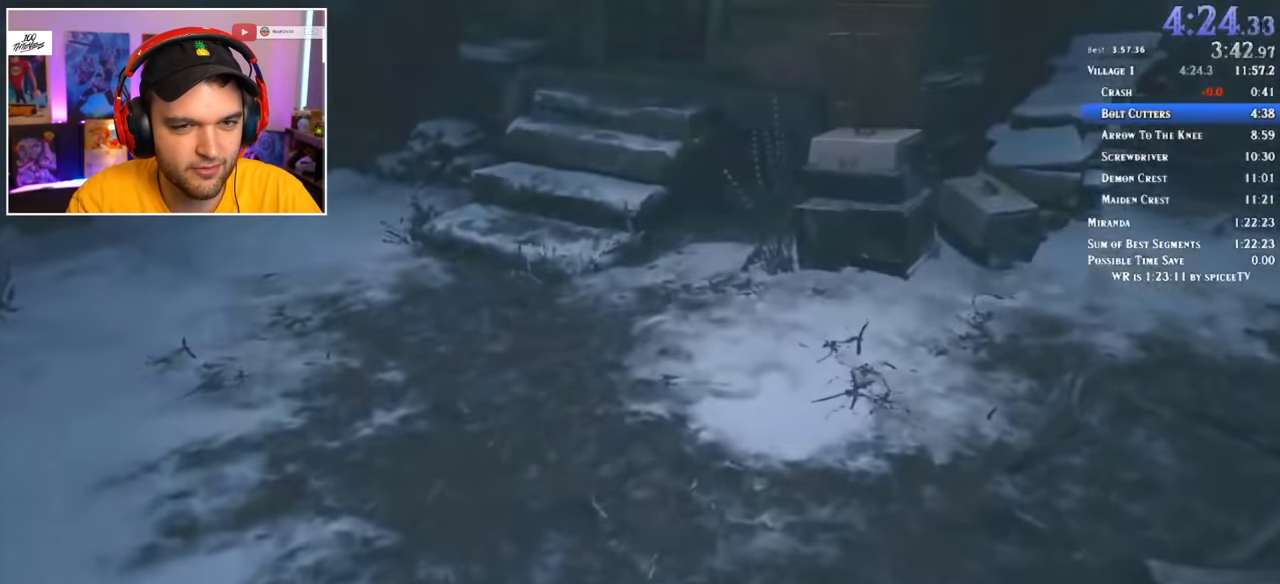
{"keys": ["shift", "w"], "mouse": [], "events": []}
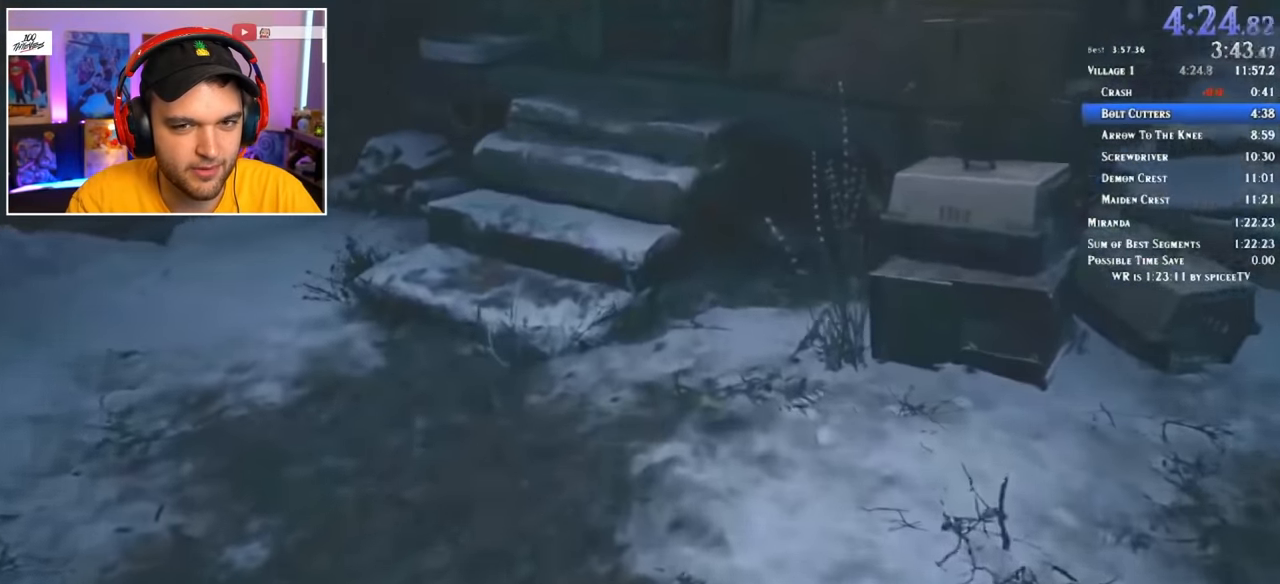
{"keys": ["shift", "w"], "mouse": [], "events": []}
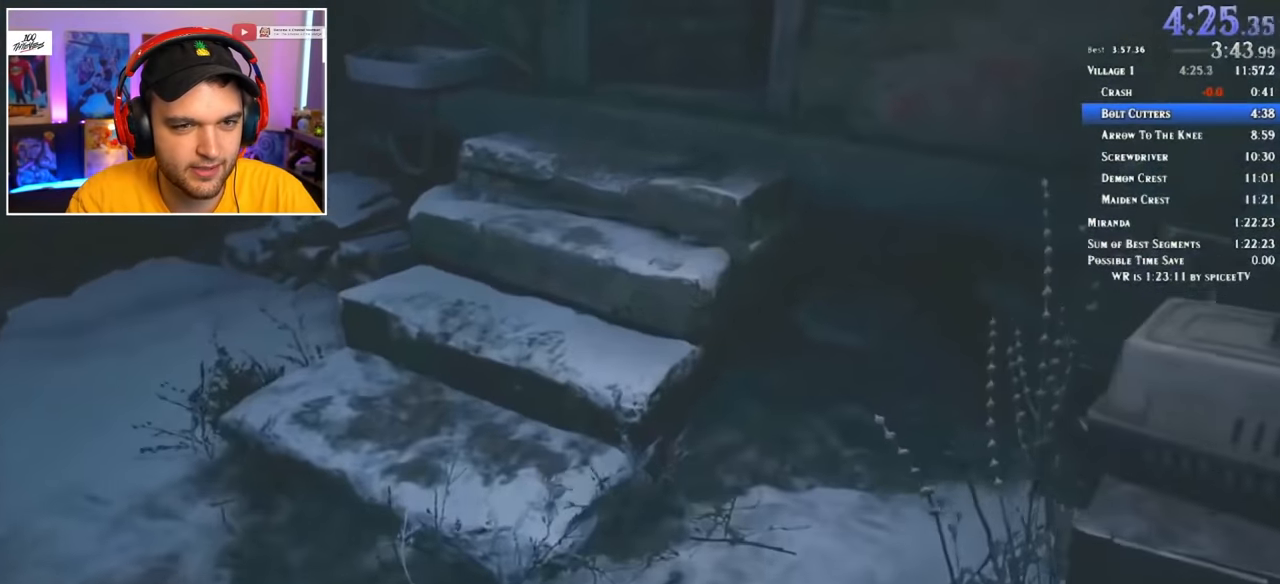
{"keys": ["shift", "w"], "mouse": [], "events": []}
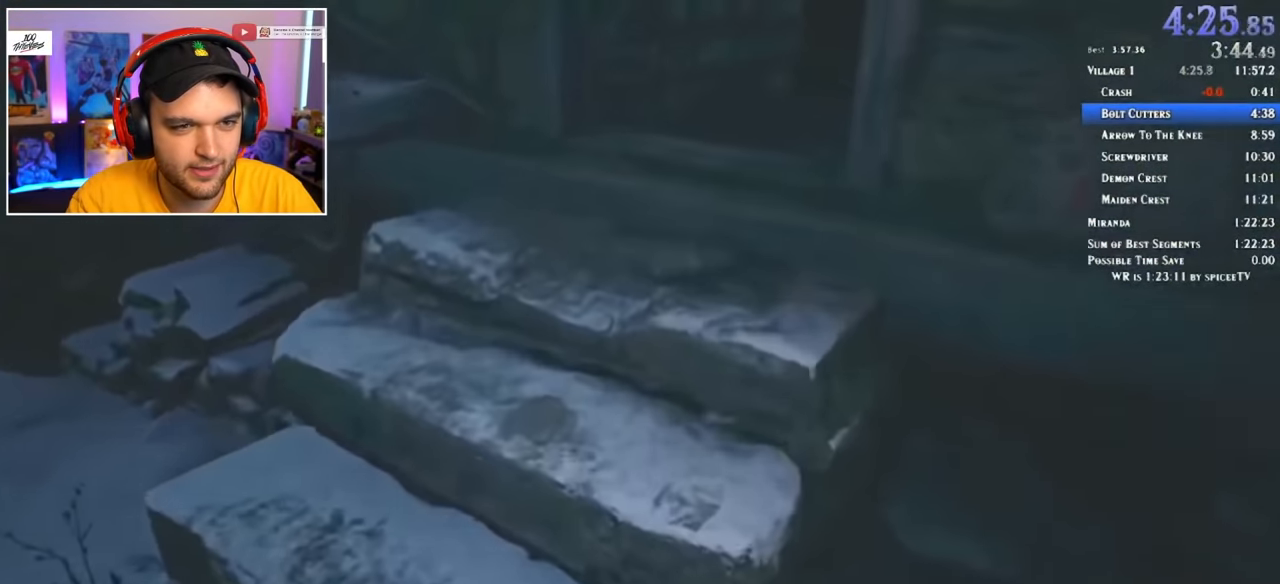
{"keys": ["shift", "w"], "mouse": [], "events": []}
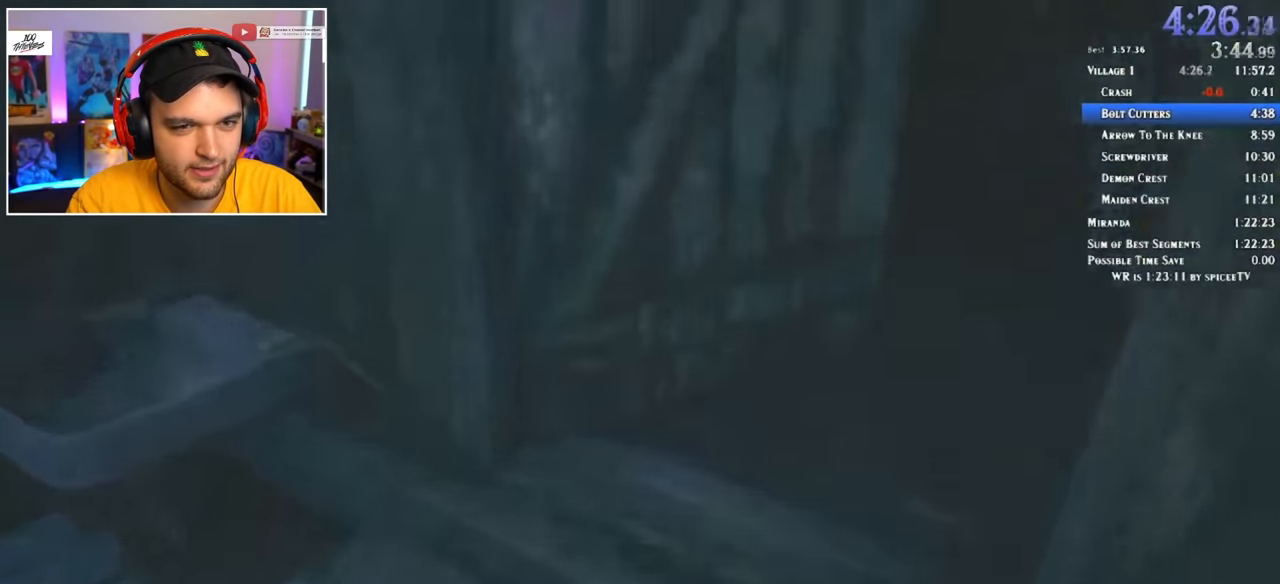
{"keys": ["shift", "w"], "mouse": [], "events": []}
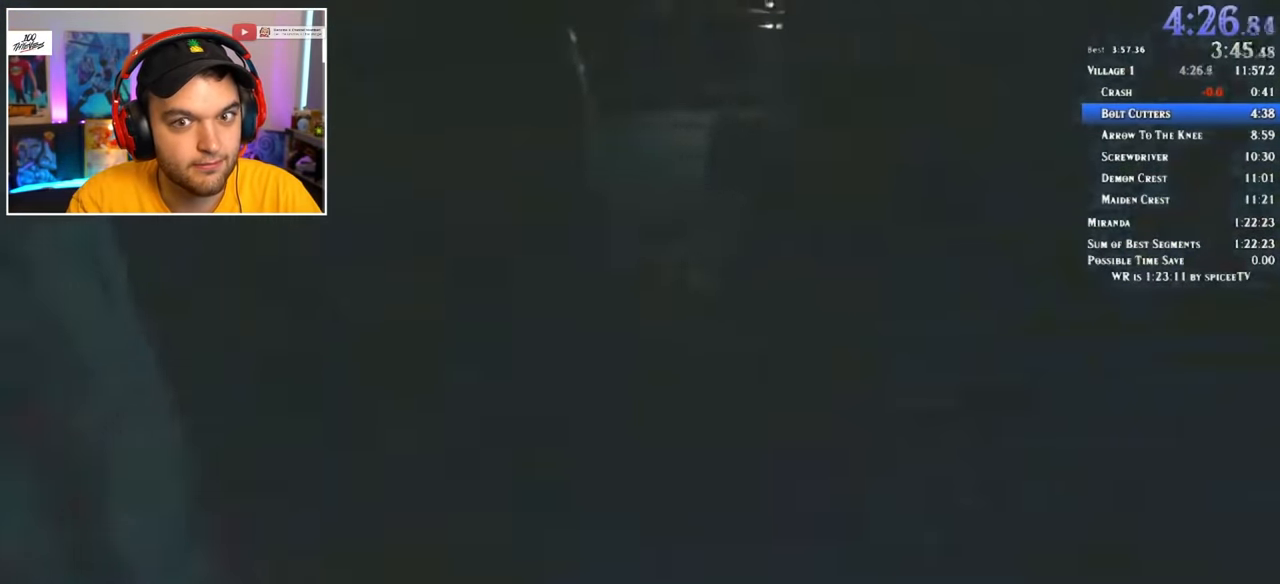
{"keys": ["shift", "w"], "mouse": [], "events": []}
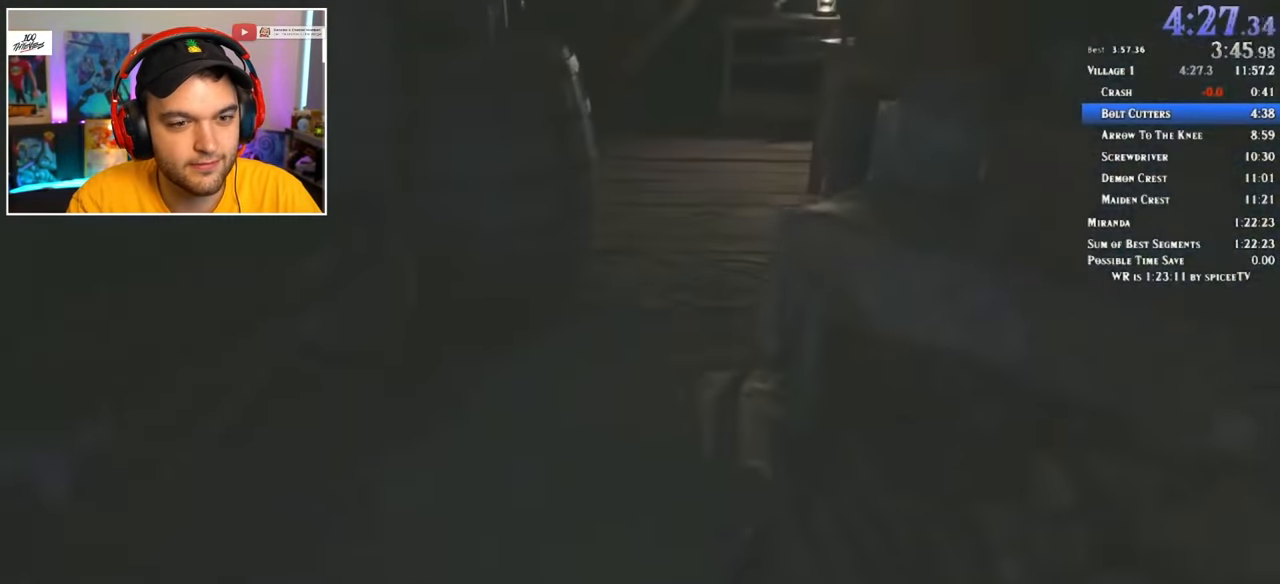
{"keys": ["shift", "w"], "mouse": [], "events": []}
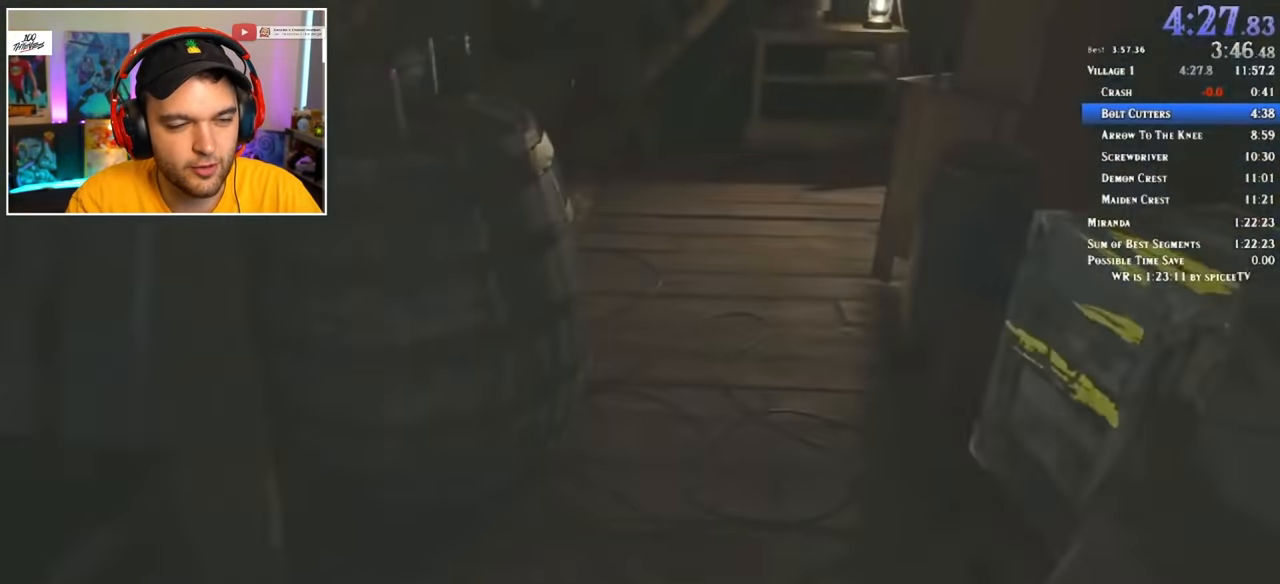
{"keys": ["shift", "w"], "mouse": [], "events": []}
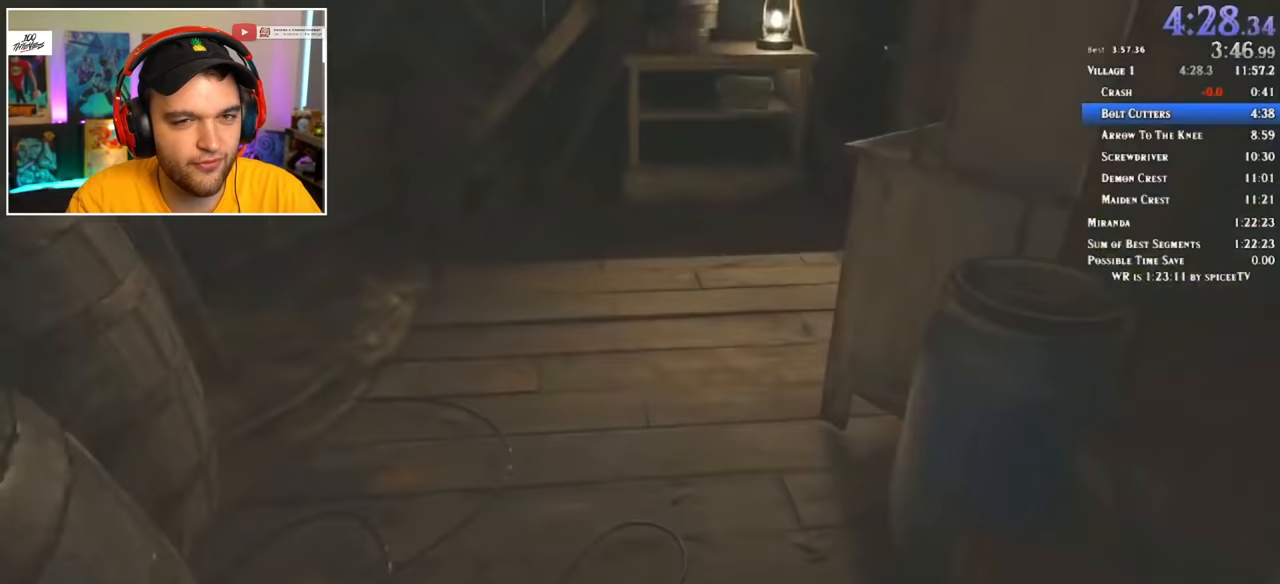
{"keys": ["shift", "w"], "mouse": [], "events": []}
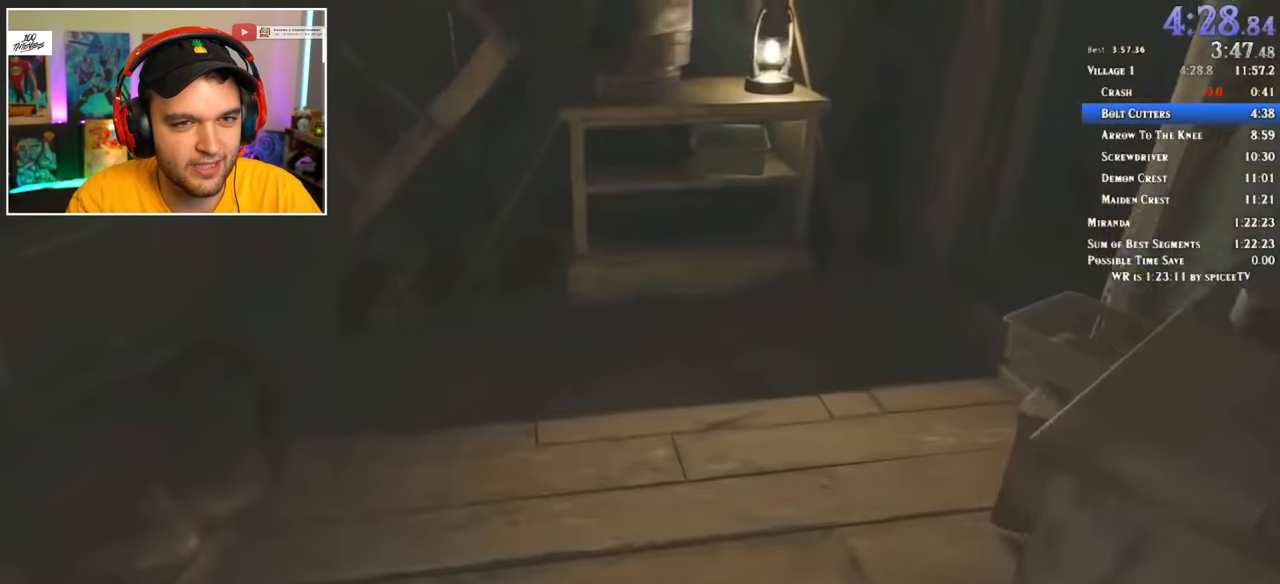
{"keys": ["shift", "w"], "mouse": [], "events": []}
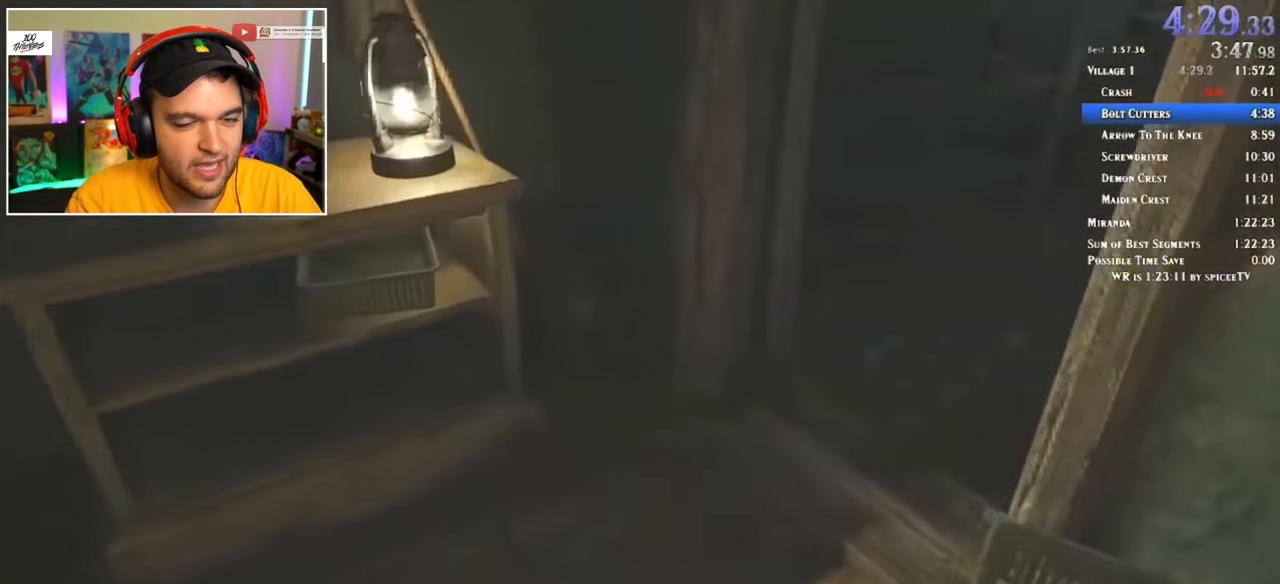
{"keys": ["shift", "w"], "mouse": [], "events": []}
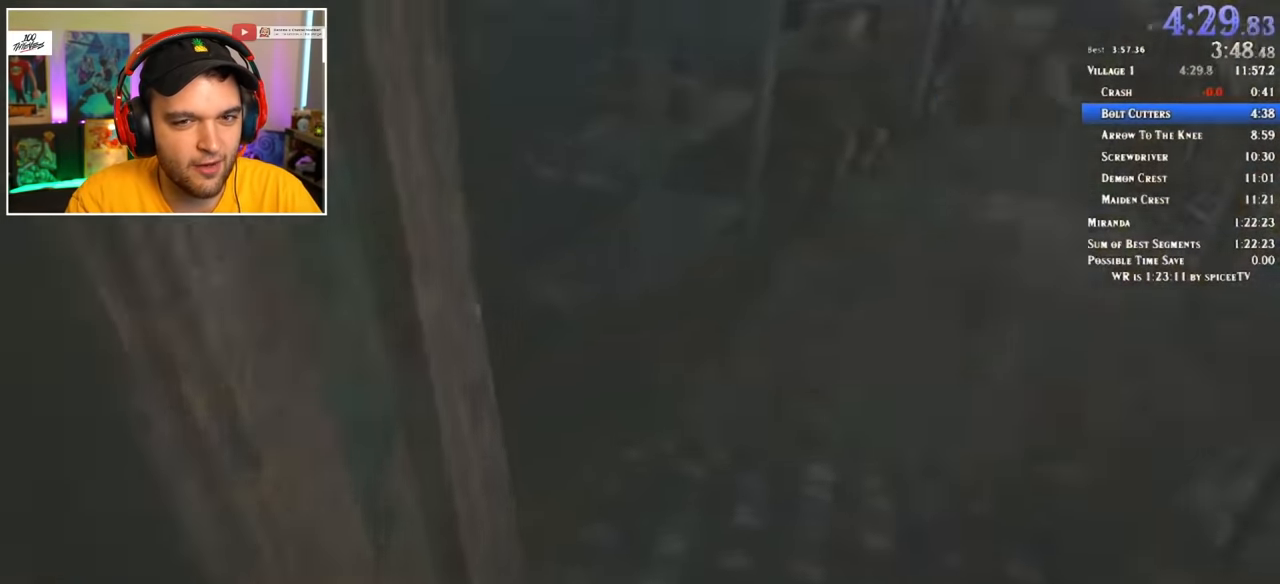
{"keys": ["shift", "w"], "mouse": [], "events": []}
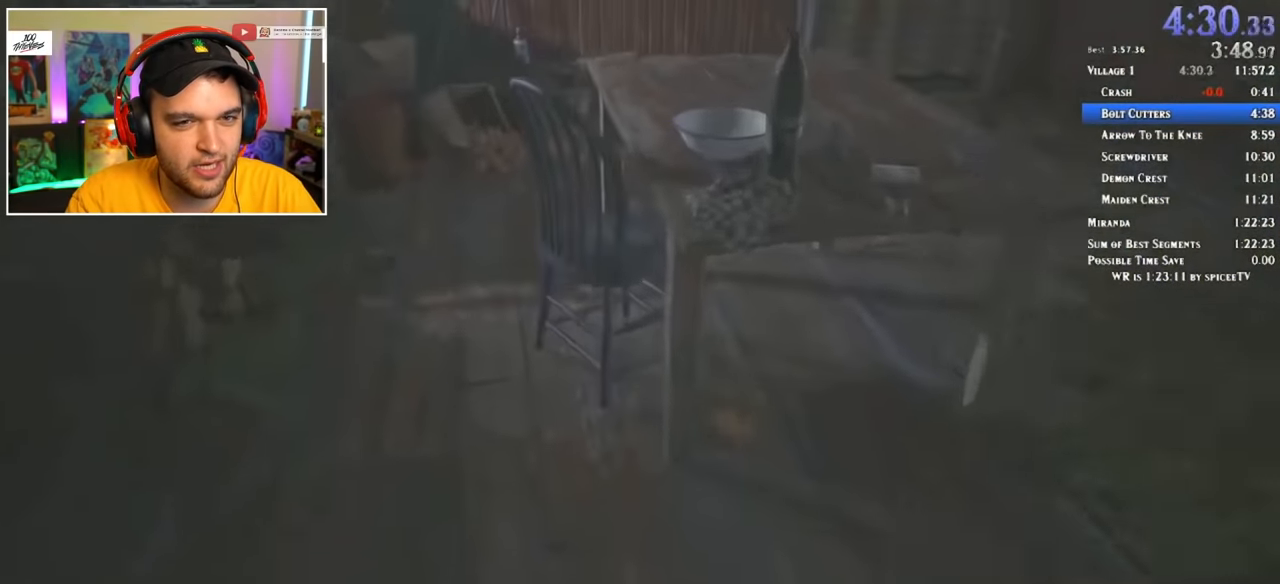
{"keys": ["shift", "w"], "mouse": [], "events": []}
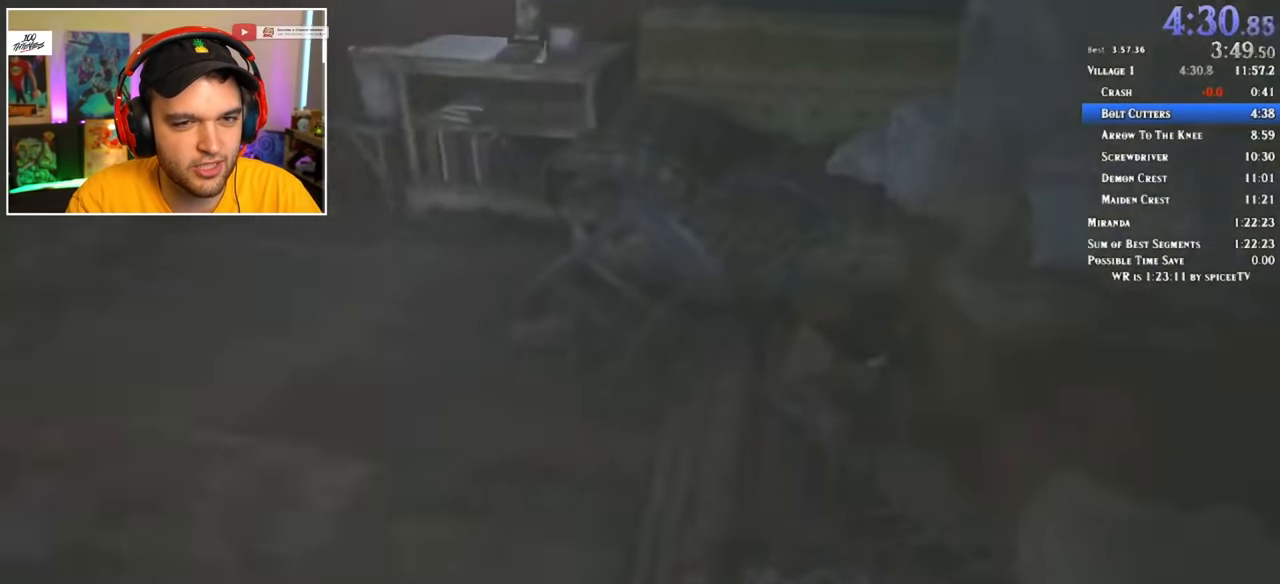
{"keys": ["shift", "w"], "mouse": [], "events": [[400, "f", "down"], [500, "f", "up"]]}
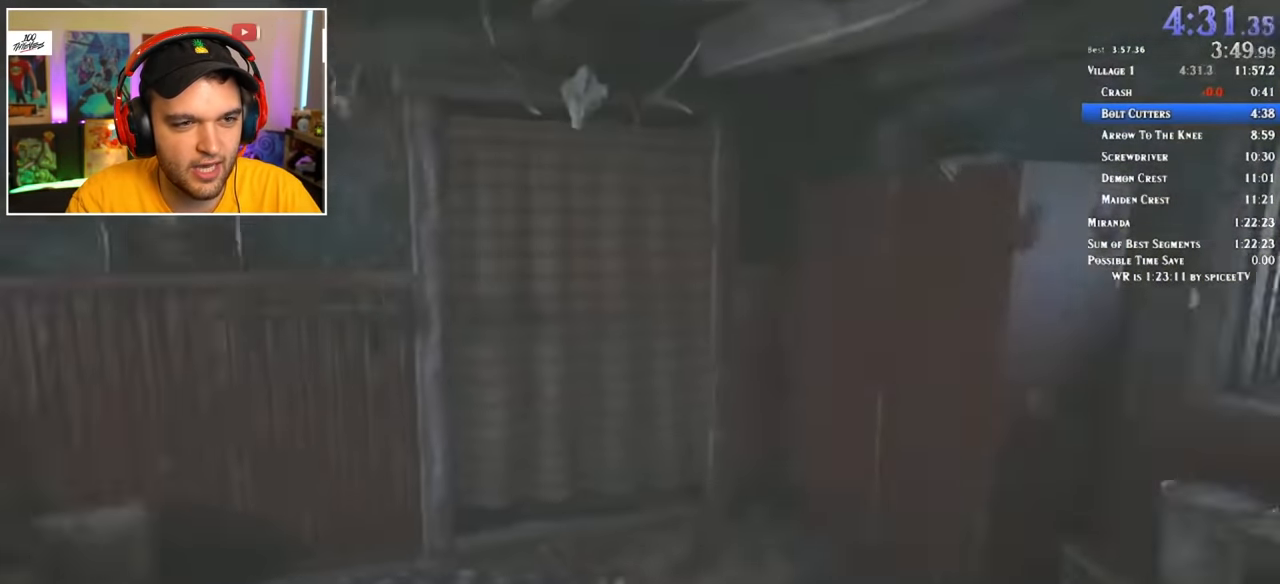
{"keys": ["f", "shift", "w"], "mouse": [], "events": [[33, "f", "down"], [133, "f", "up"], [183, "f", "down"], [233, "f", "up"], [267, "f", "down"], [317, "f", "up"], [367, "f", "down"], [467, "f", "up"], [500, "f", "down"]]}
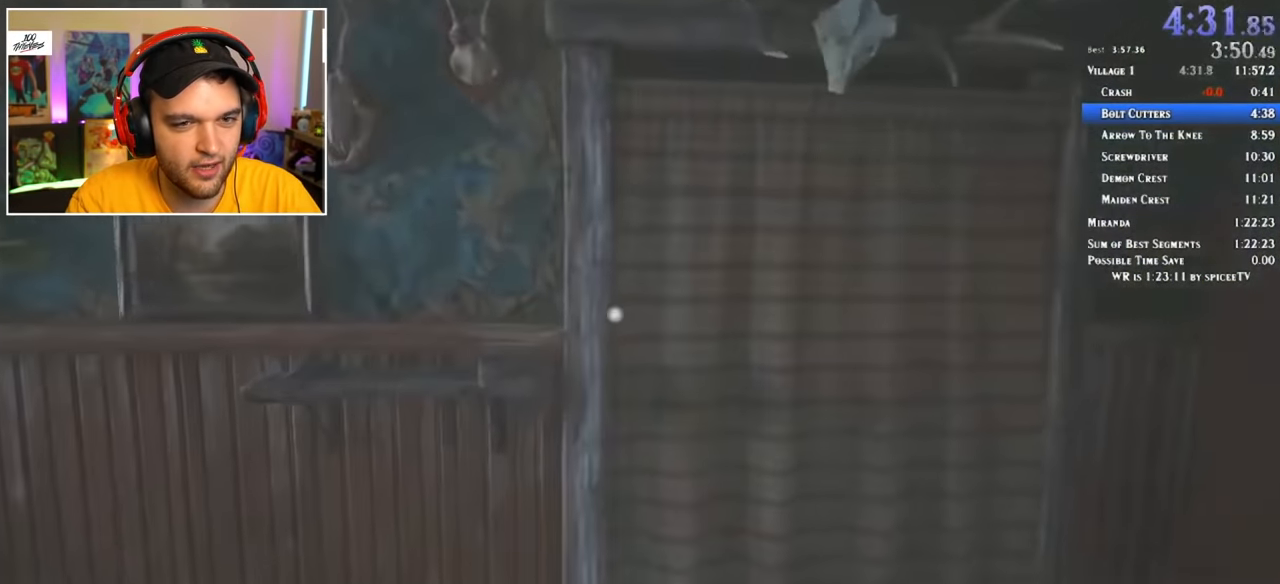
{"keys": ["f", "shift", "w"], "mouse": [], "events": [[50, "f", "up"], [100, "f", "down"], [183, "f", "up"], [233, "f", "down"], [283, "f", "up"], [333, "f", "down"], [383, "f", "up"], [467, "f", "down"]]}
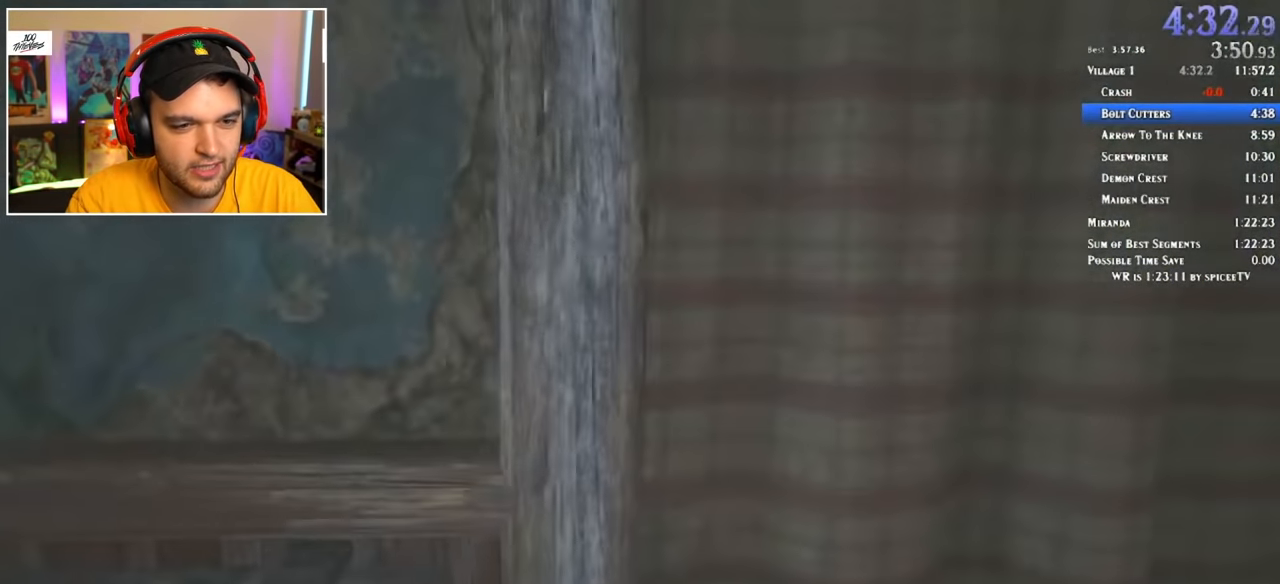
{"keys": [], "mouse": [], "events": [[17, "f", "up"], [17, "w", "up"], [67, "shift", "up"]]}
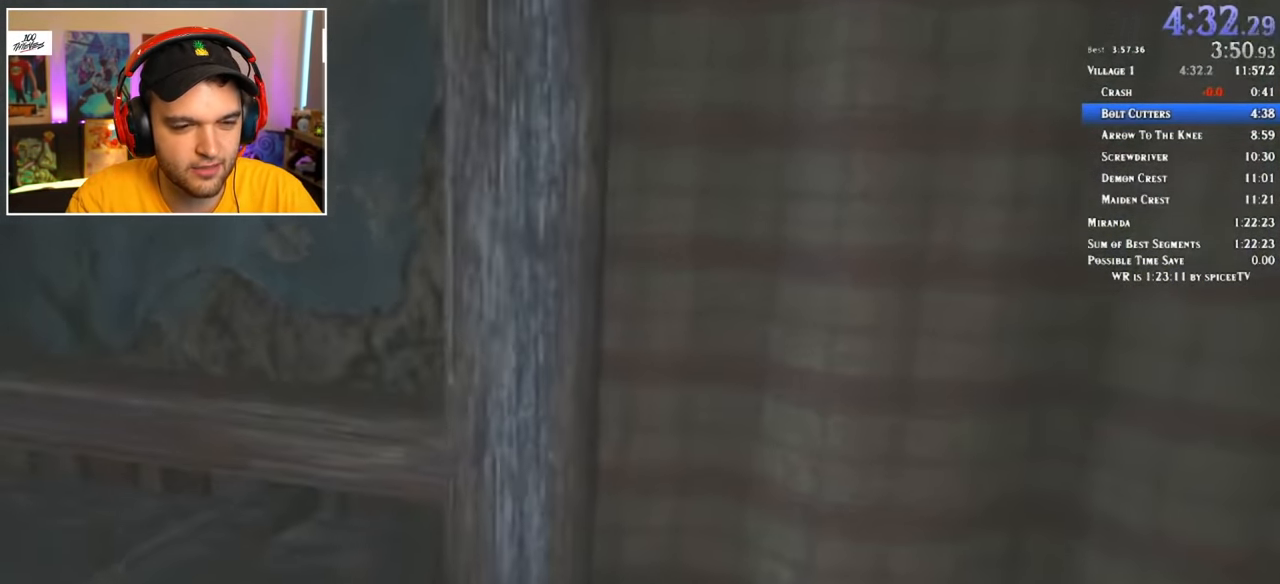
{"keys": [], "mouse": [], "events": []}
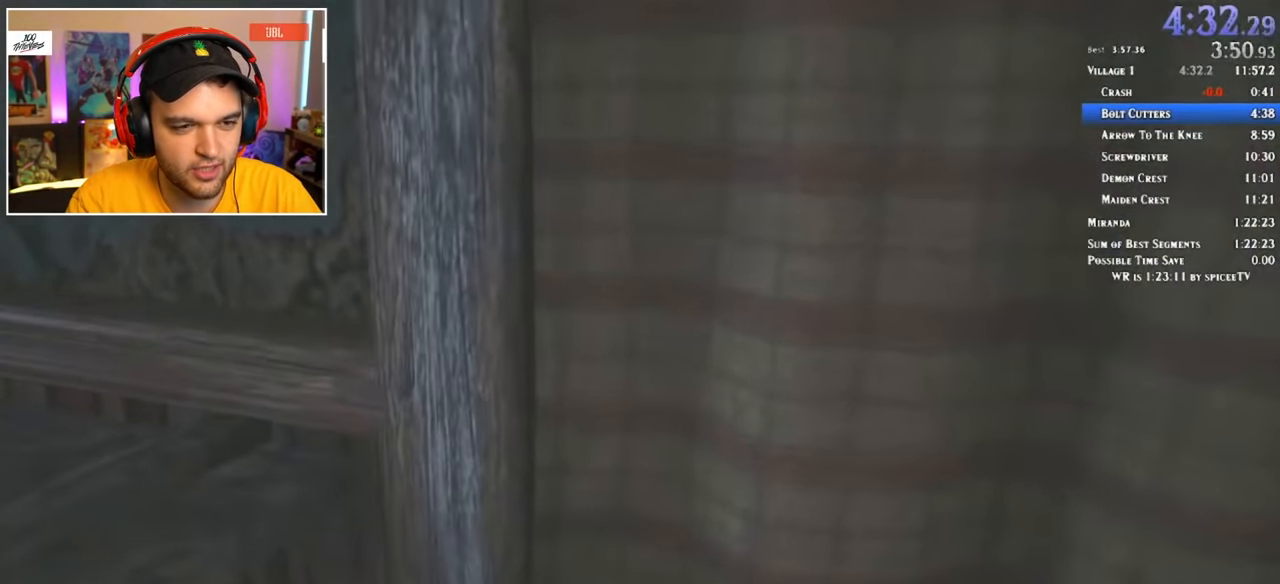
{"keys": ["shift", "w"], "mouse": [], "events": [[367, "mouse_left", "down"], [417, "f", "down"], [417, "mouse_left", "up"], [417, "shift", "down"], [417, "w", "down"], [450, "f", "up"]]}
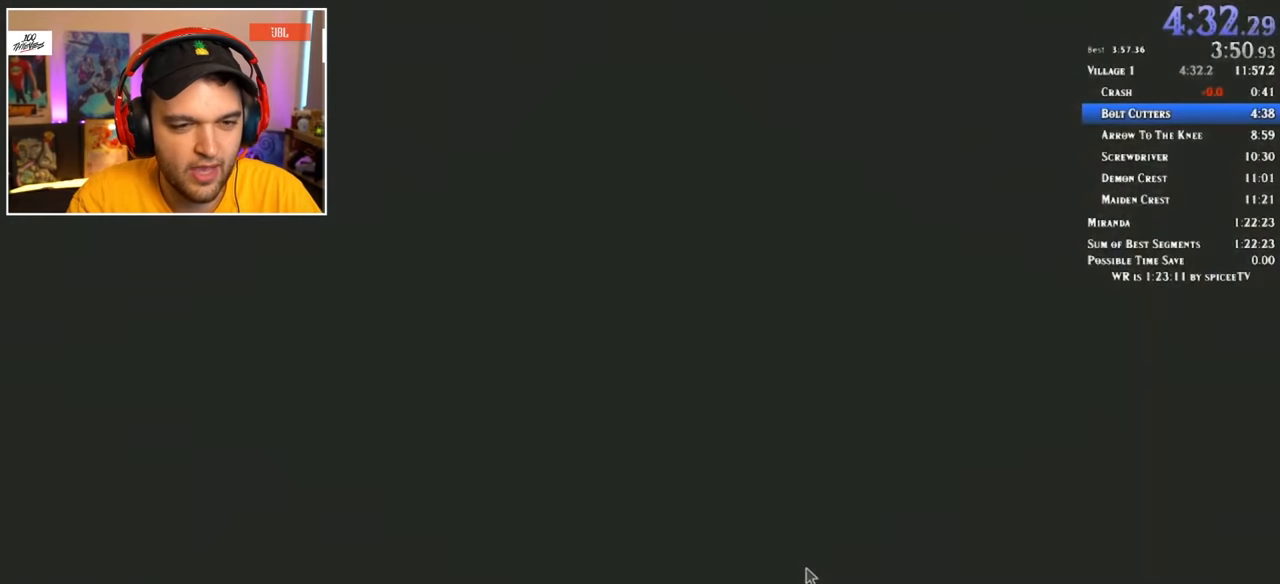
{"keys": ["shift", "w"], "mouse": [], "events": []}
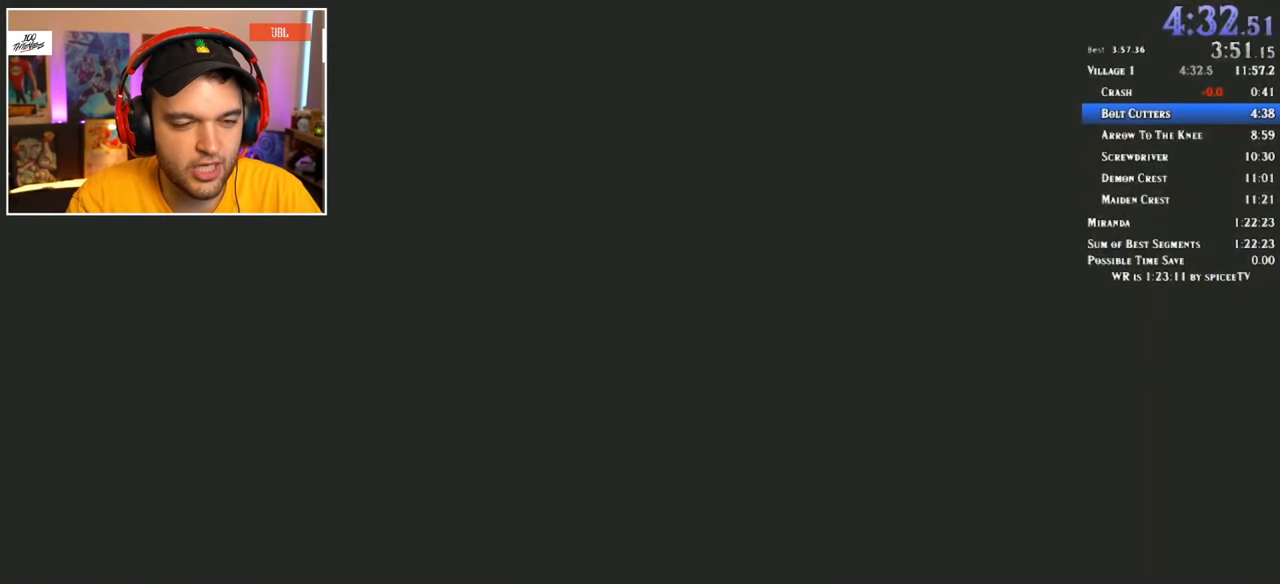
{"keys": ["shift", "w"], "mouse": [], "events": []}
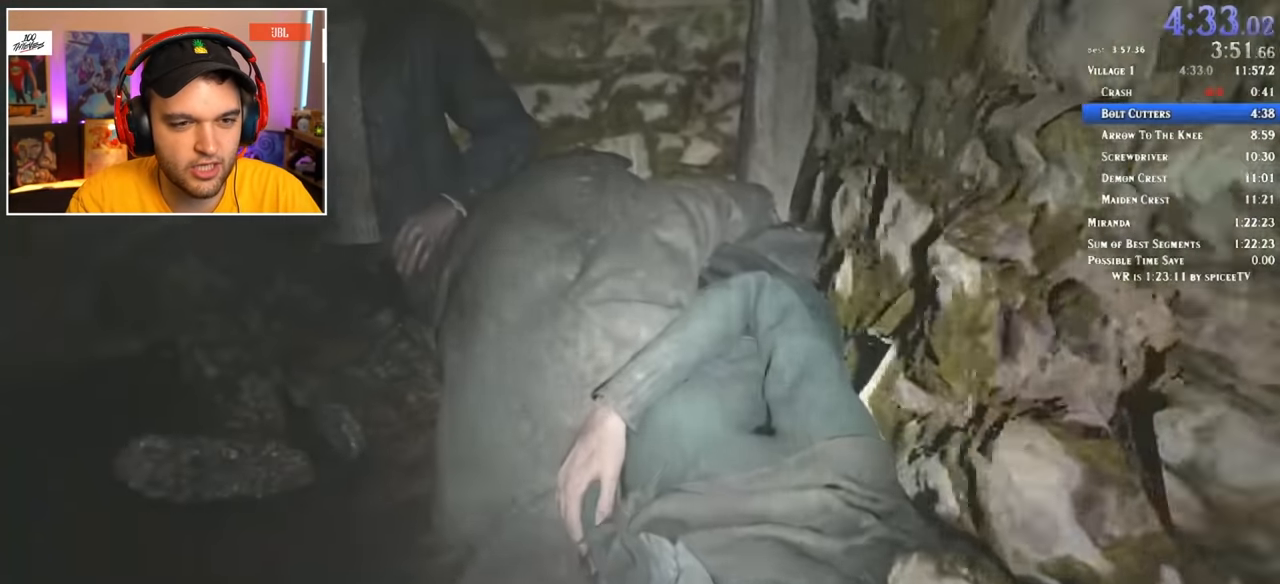
{"keys": ["shift", "w"], "mouse": [], "events": []}